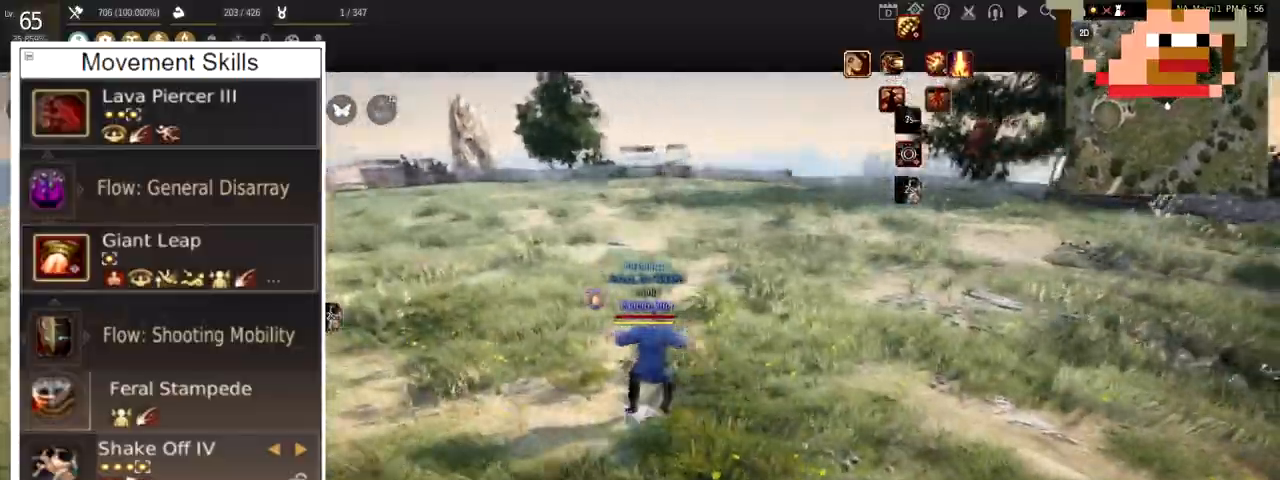
Gameplay with keyboard and mouse; each line is a JSON object with the keys and mouse buttons held at the frame after it. "events" lists presses ("down") and releases ("up") of "a", "c", "d", "e", "f", "q", "s", "shift", "space", "tab", "w", "x", "z", "mouse_left" and "mouse_right" between this image and that frame as [ms after this image, input, new state], when the widget could be followed in between. "mouse_left", "mouse_right" = the "left", "right" buttons of the "mouse" list. No other keys are recorded. Mouse movement is not recorded.
{"keys": ["d"], "mouse": ["right"], "events": [[67, "mouse_right", "up"], [117, "mouse_right", "down"], [233, "mouse_right", "up"], [284, "mouse_right", "down"], [367, "mouse_right", "up"], [417, "mouse_right", "down"], [484, "d", "down"], [500, "a", "up"]]}
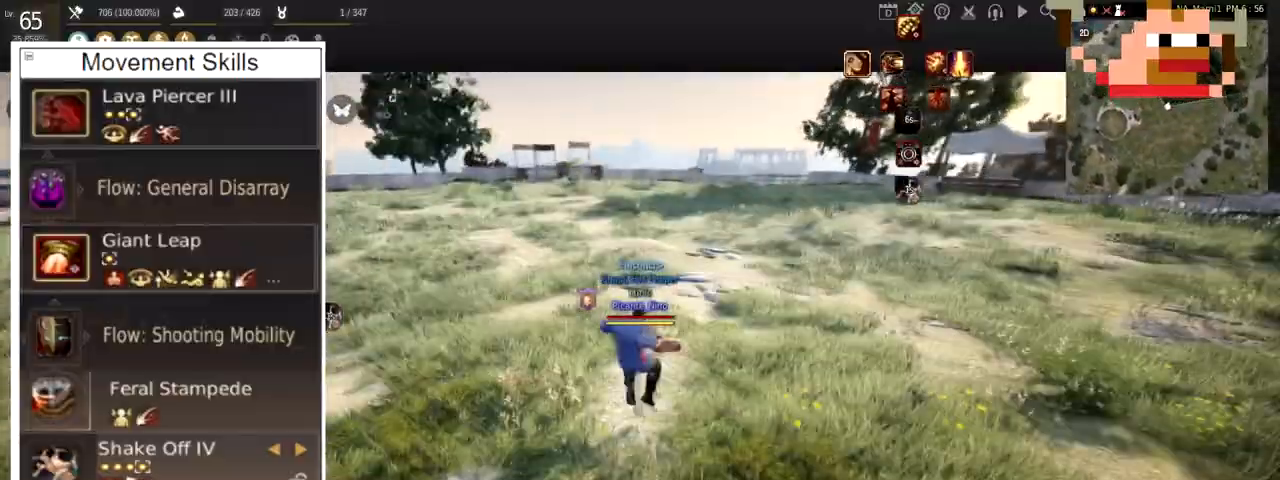
{"keys": ["d"], "mouse": [], "events": [[167, "mouse_right", "up"], [217, "mouse_right", "down"], [301, "mouse_right", "up"], [351, "mouse_right", "down"], [468, "mouse_right", "up"]]}
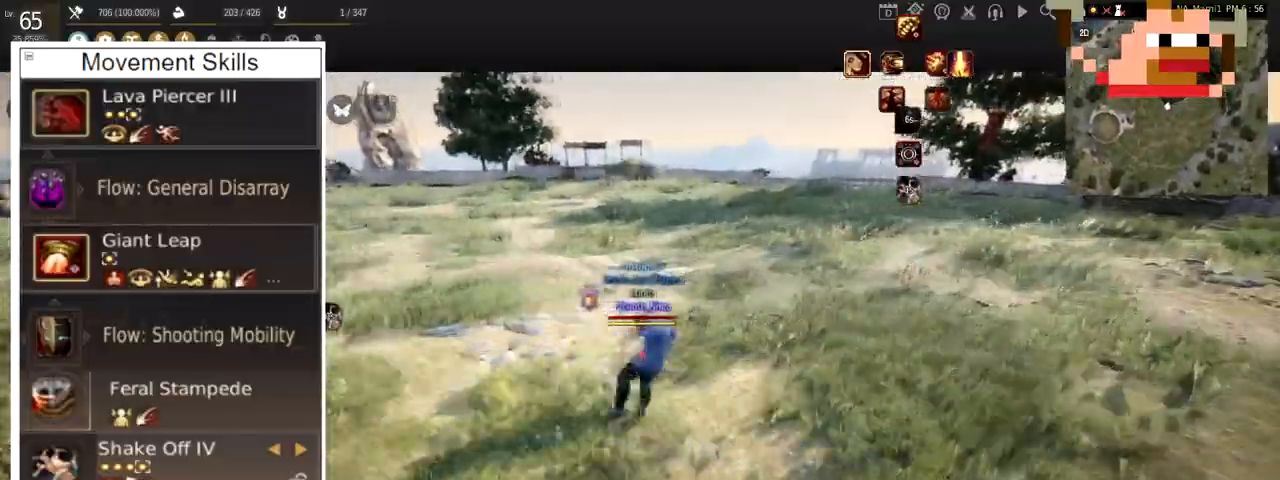
{"keys": [], "mouse": [], "events": [[150, "d", "up"], [150, "w", "down"], [467, "w", "up"]]}
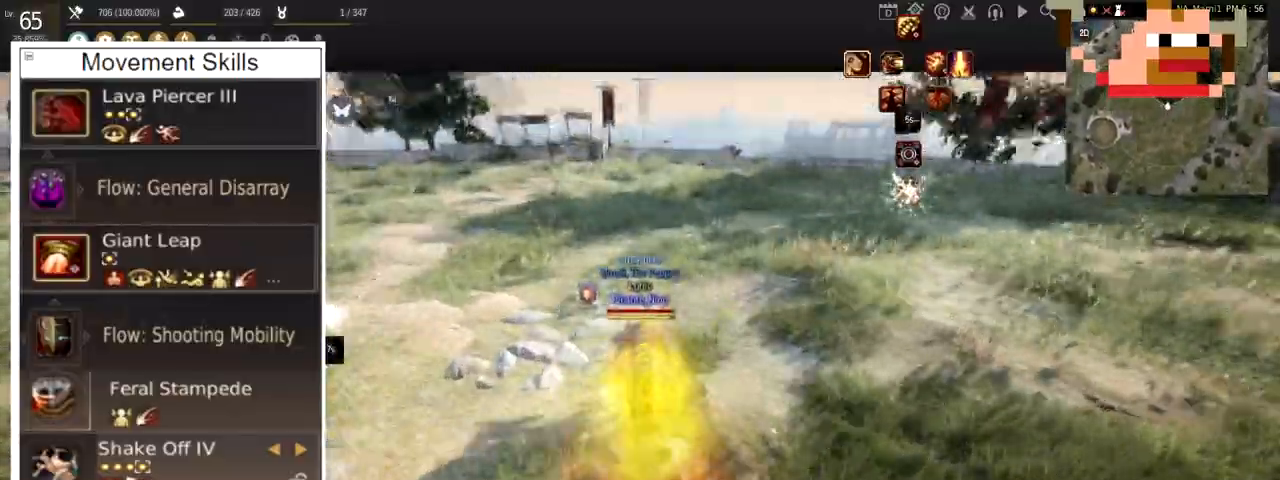
{"keys": ["f", "w"], "mouse": [], "events": [[184, "w", "down"], [217, "mouse_right", "down"], [367, "mouse_right", "up"], [384, "f", "down"]]}
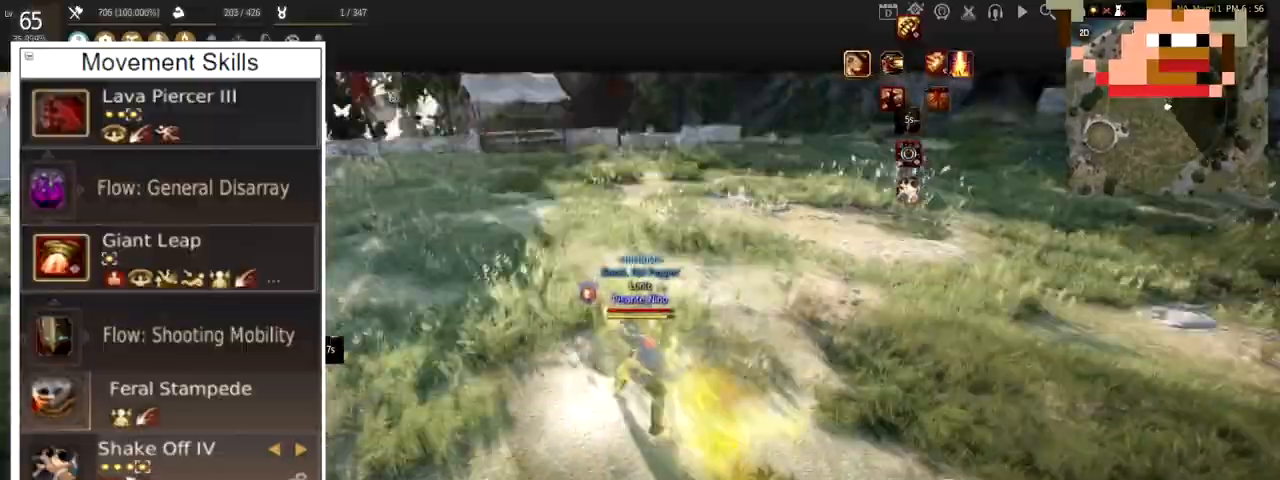
{"keys": [], "mouse": ["right"], "events": [[83, "f", "up"], [83, "shift", "down"], [83, "w", "up"], [117, "d", "down"], [250, "s", "down"], [284, "shift", "up"], [350, "d", "up"], [350, "mouse_right", "down"], [500, "s", "up"]]}
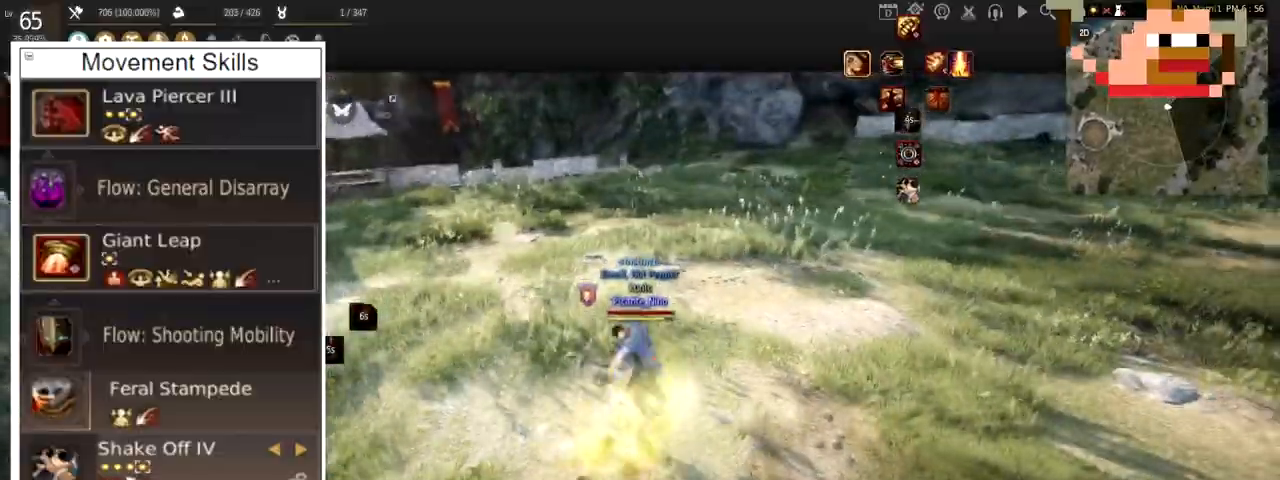
{"keys": ["c"], "mouse": [], "events": [[17, "mouse_right", "up"], [351, "c", "down"]]}
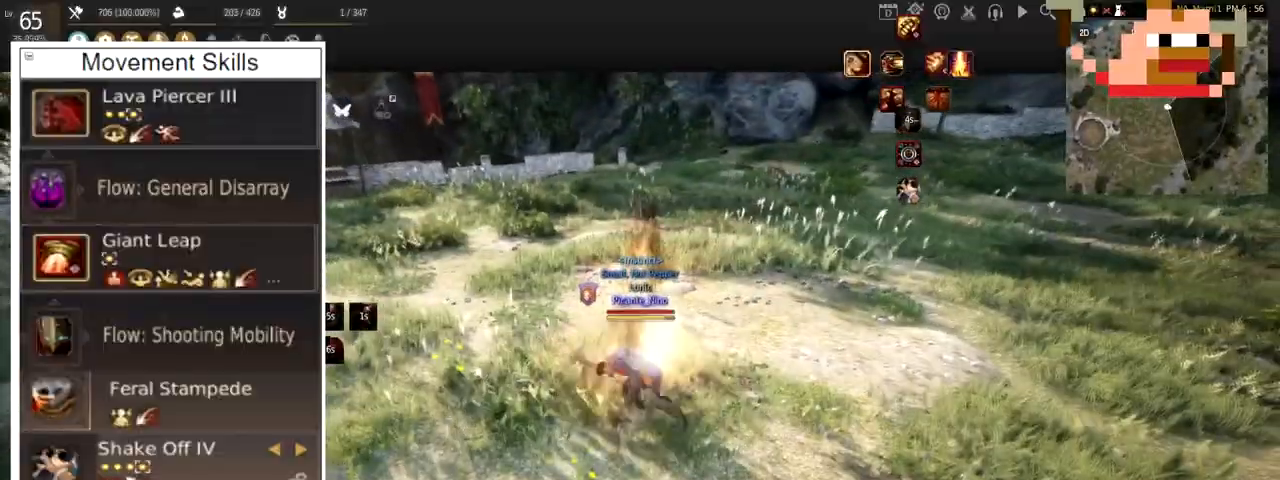
{"keys": ["w"], "mouse": [], "events": [[34, "c", "up"], [100, "c", "down"], [234, "c", "up"], [401, "w", "down"]]}
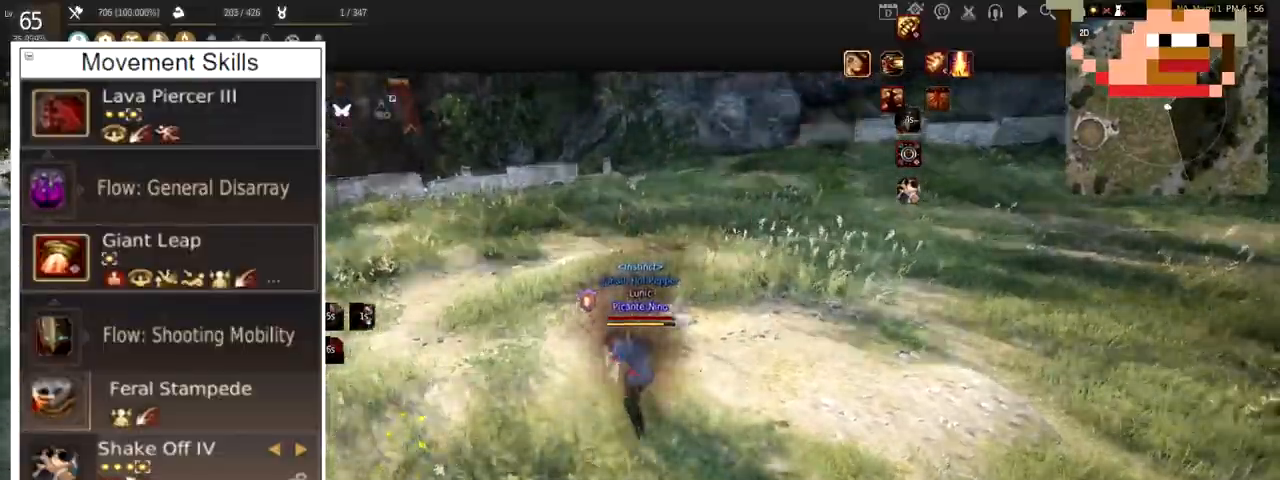
{"keys": [], "mouse": [], "events": [[100, "mouse_right", "down"], [267, "mouse_right", "up"], [267, "w", "up"]]}
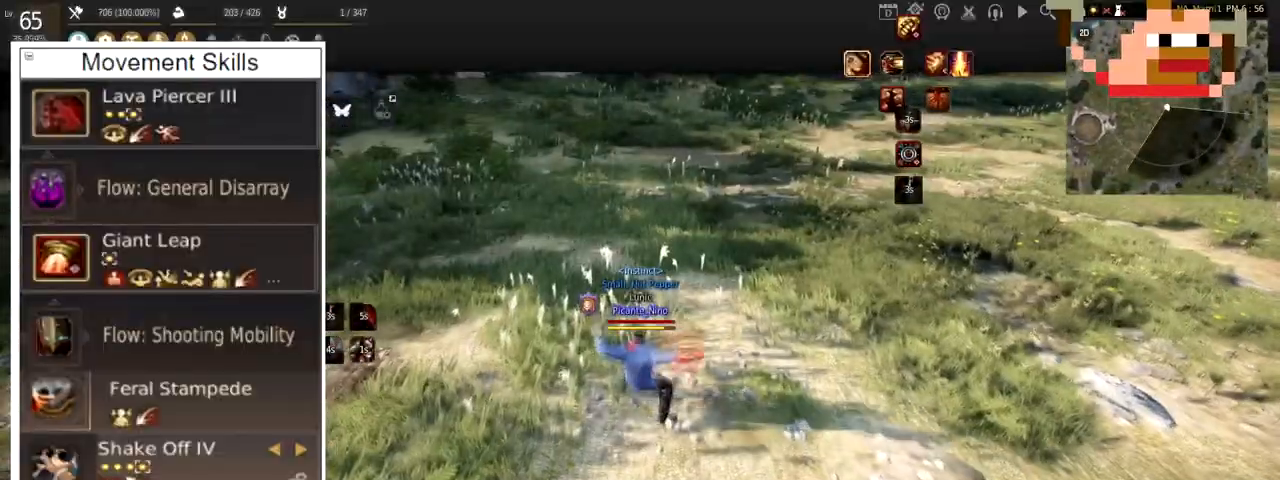
{"keys": [], "mouse": ["left"], "events": [[67, "mouse_left", "down"]]}
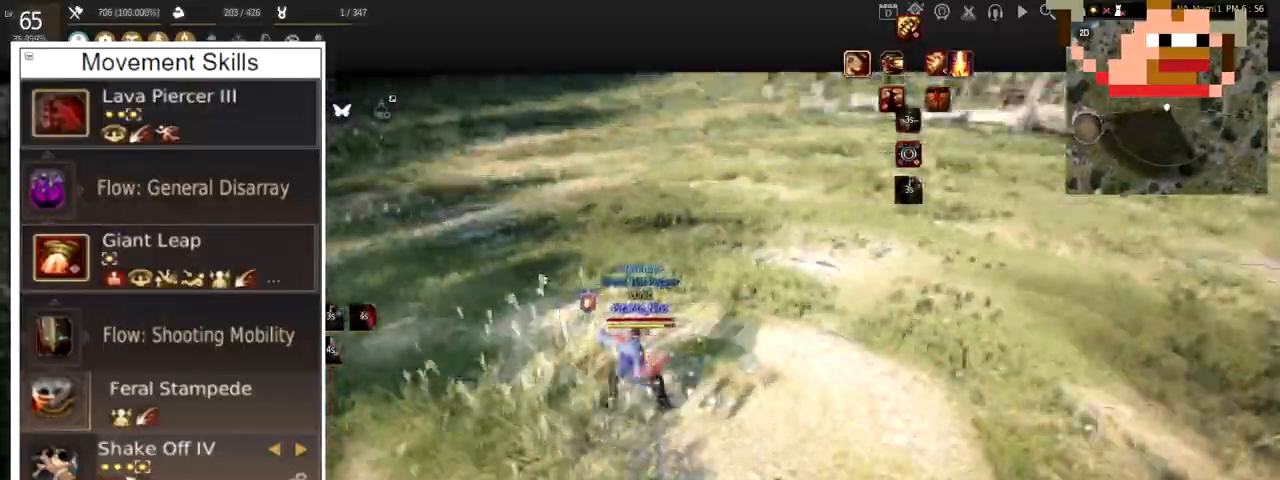
{"keys": ["w"], "mouse": [], "events": [[333, "mouse_left", "up"], [367, "w", "down"]]}
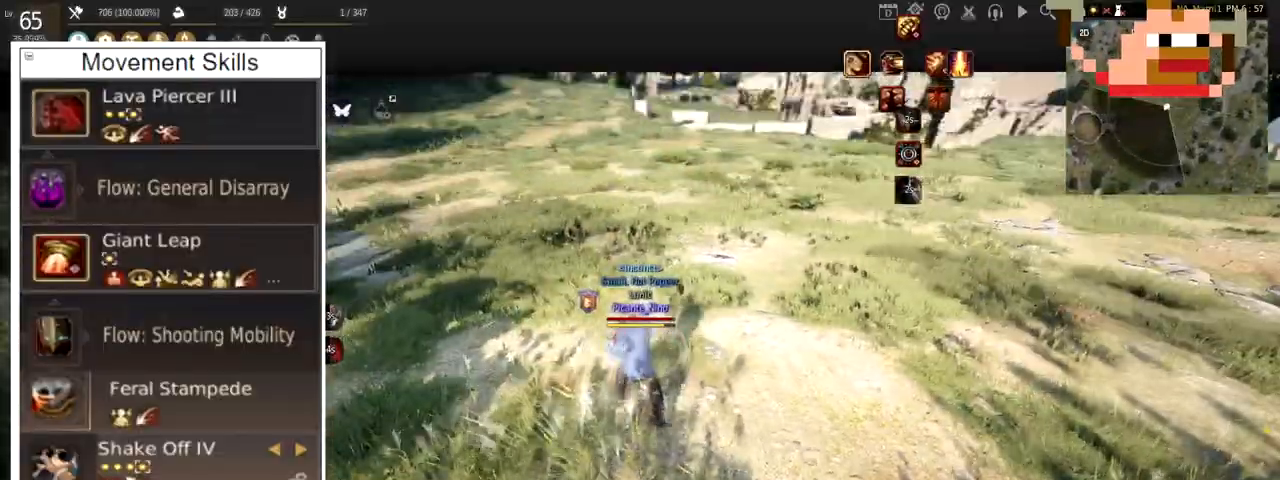
{"keys": ["w"], "mouse": [], "events": []}
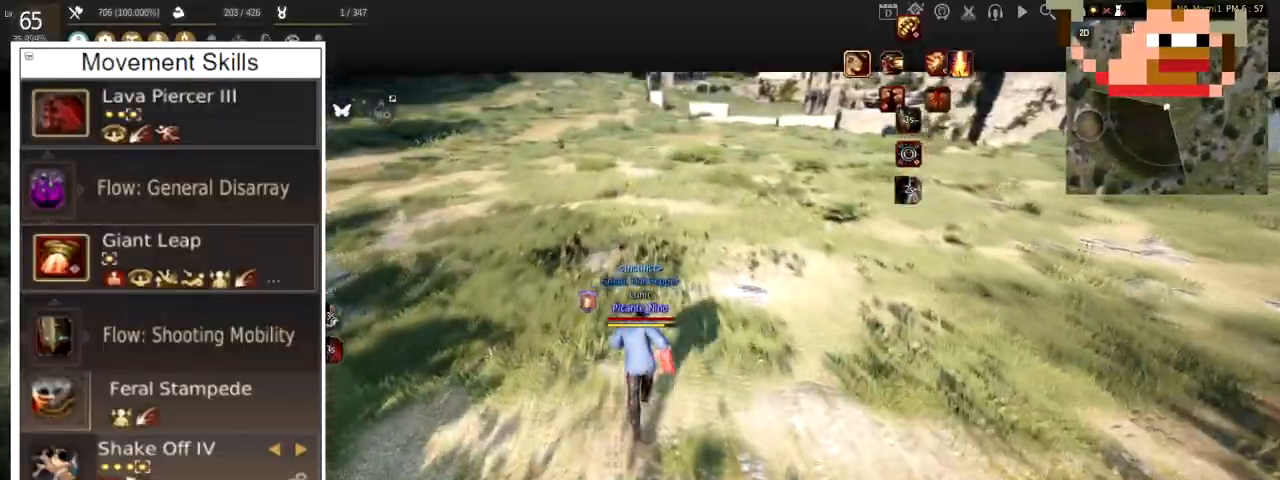
{"keys": ["w"], "mouse": [], "events": []}
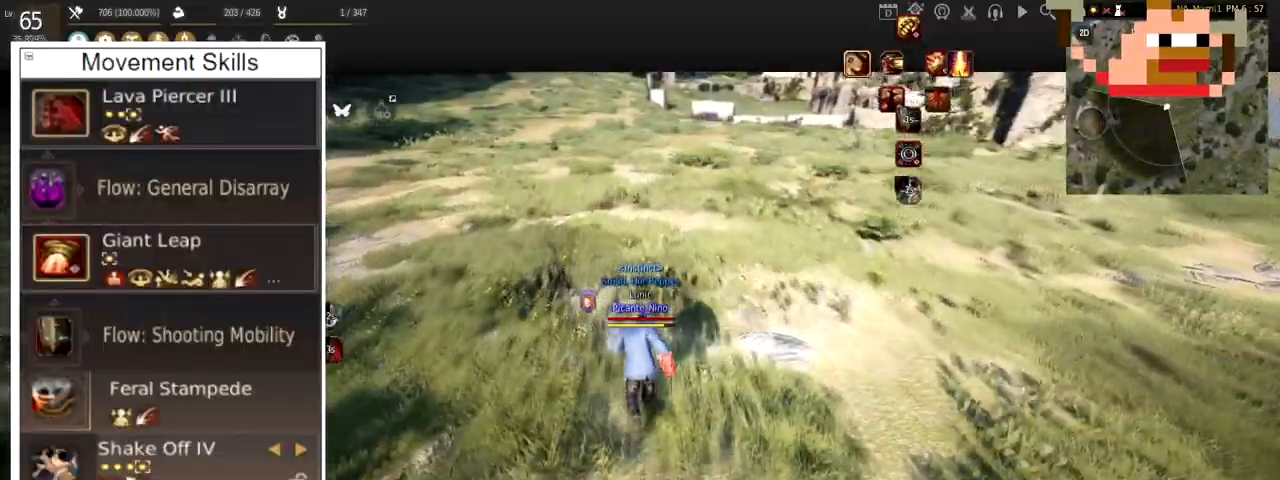
{"keys": ["w"], "mouse": [], "events": []}
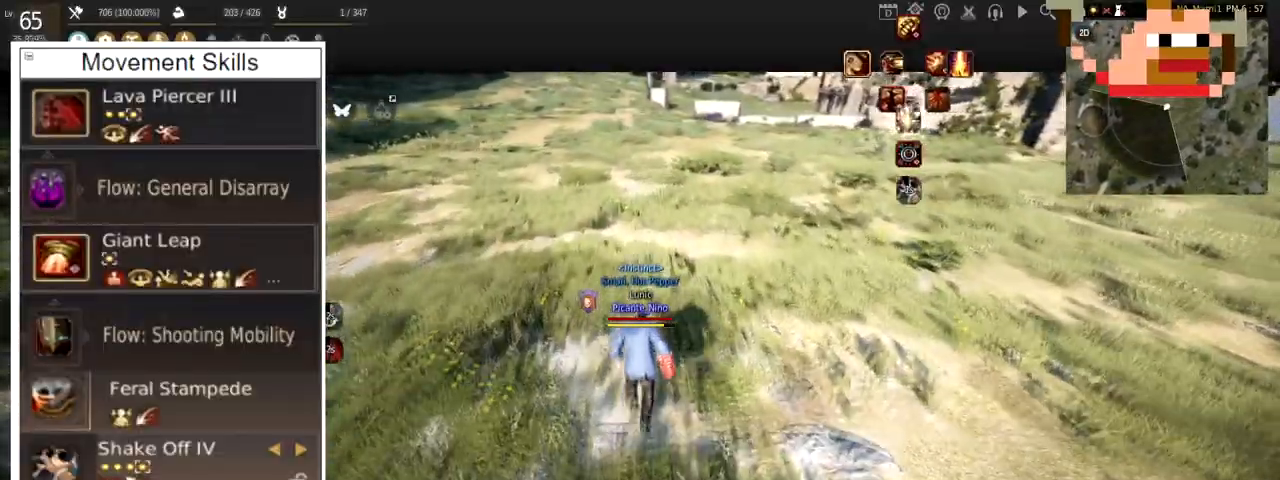
{"keys": ["w"], "mouse": [], "events": []}
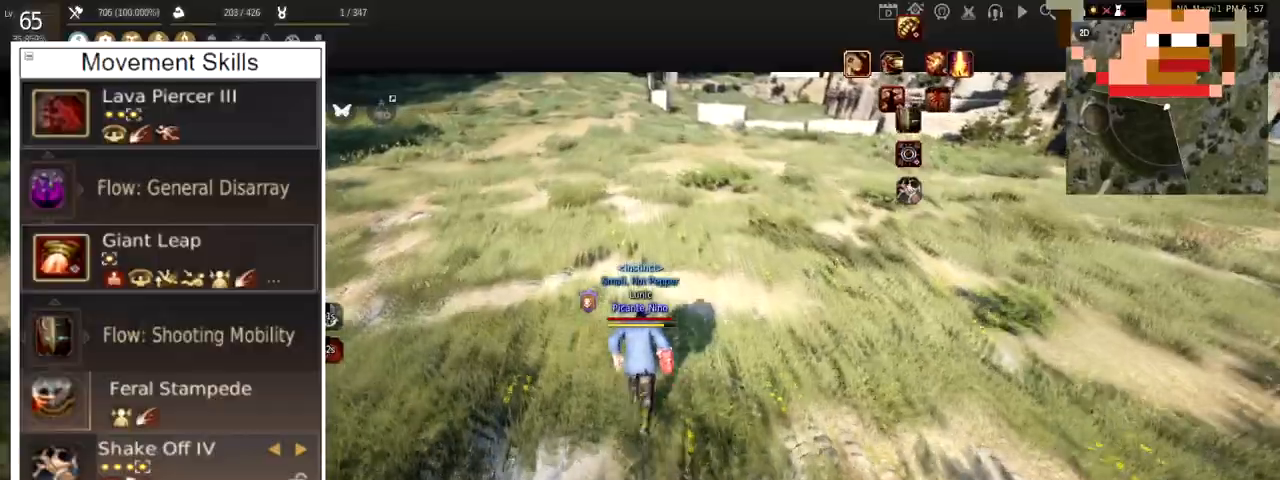
{"keys": [], "mouse": [], "events": [[301, "w", "up"]]}
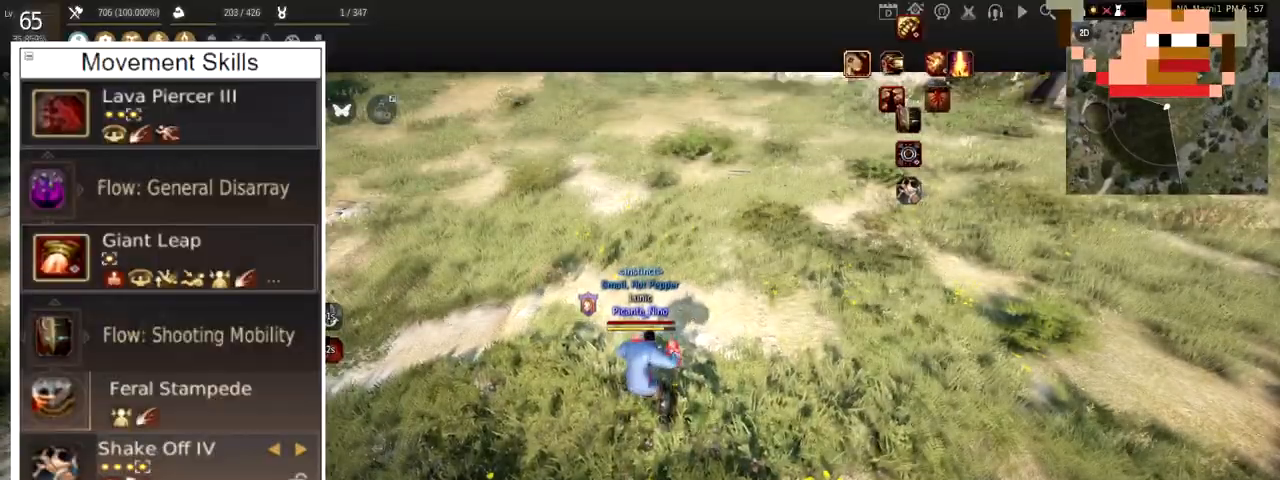
{"keys": ["a"], "mouse": ["left", "right"], "events": [[300, "a", "down"], [333, "mouse_left", "down"], [400, "mouse_right", "down"]]}
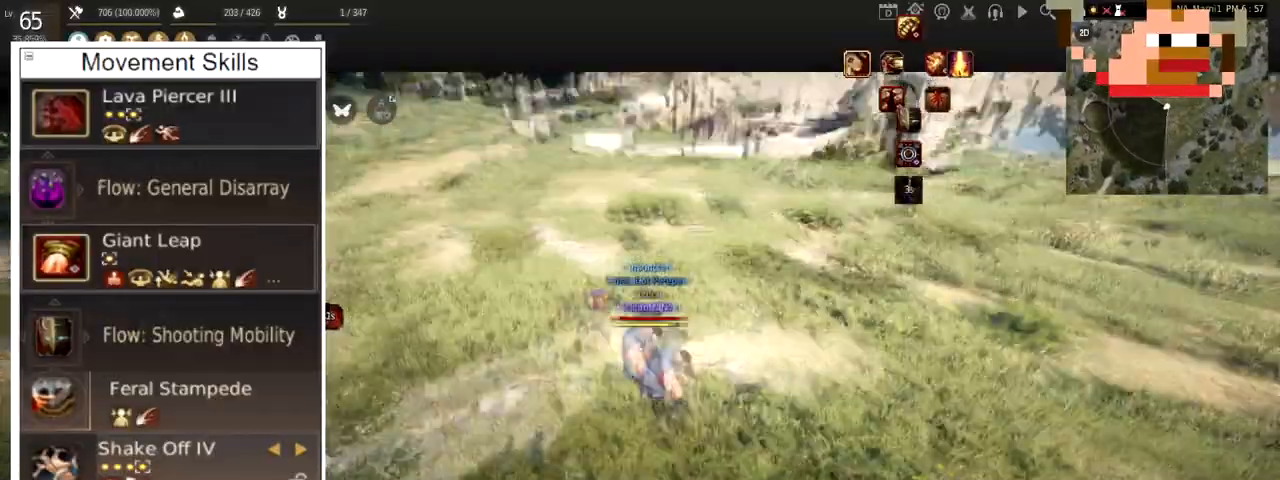
{"keys": [], "mouse": [], "events": [[34, "mouse_left", "up"], [34, "mouse_right", "up"], [200, "a", "up"]]}
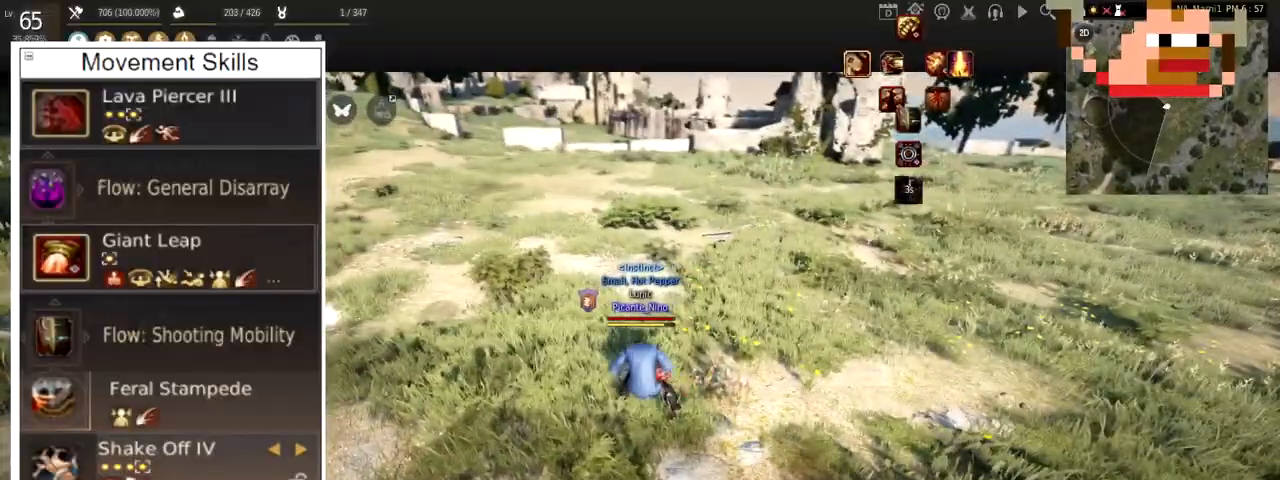
{"keys": ["w"], "mouse": [], "events": [[133, "mouse_left", "down"], [167, "a", "down"], [167, "mouse_right", "down"], [300, "mouse_left", "up"], [333, "mouse_right", "up"], [434, "a", "up"], [434, "w", "down"]]}
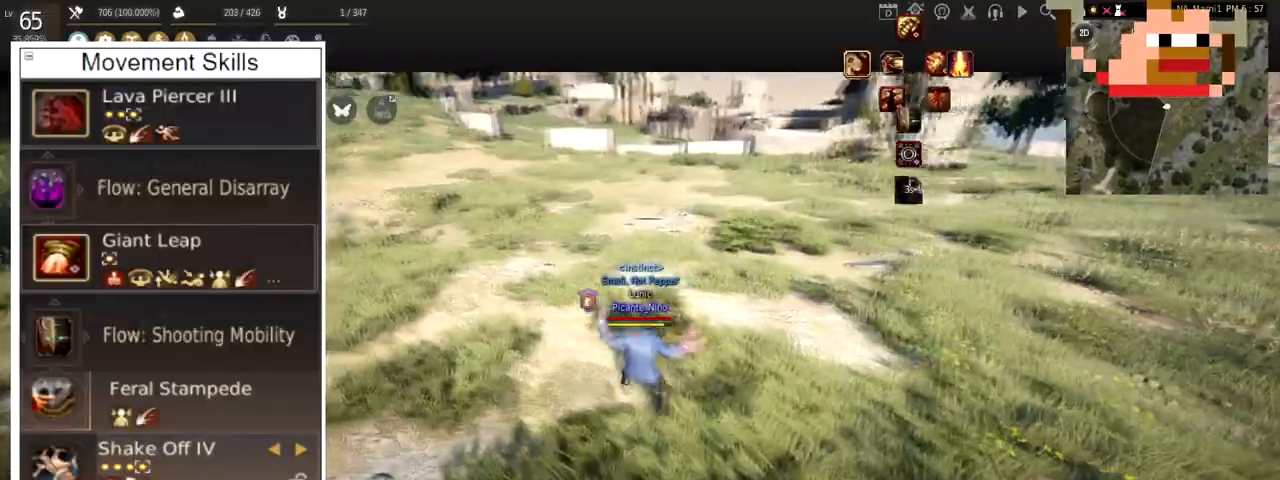
{"keys": ["w"], "mouse": [], "events": []}
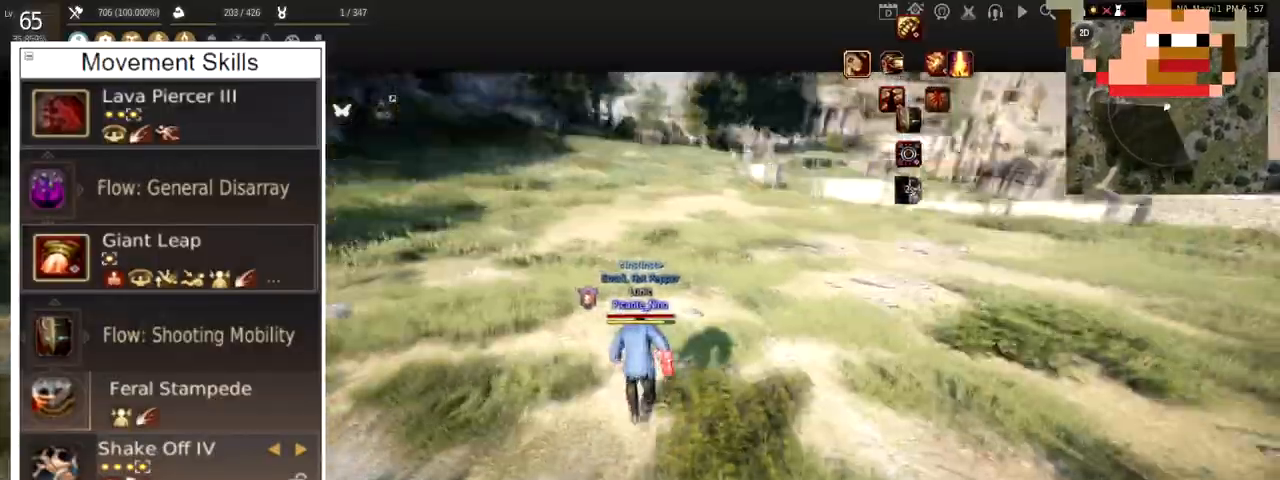
{"keys": ["w"], "mouse": [], "events": []}
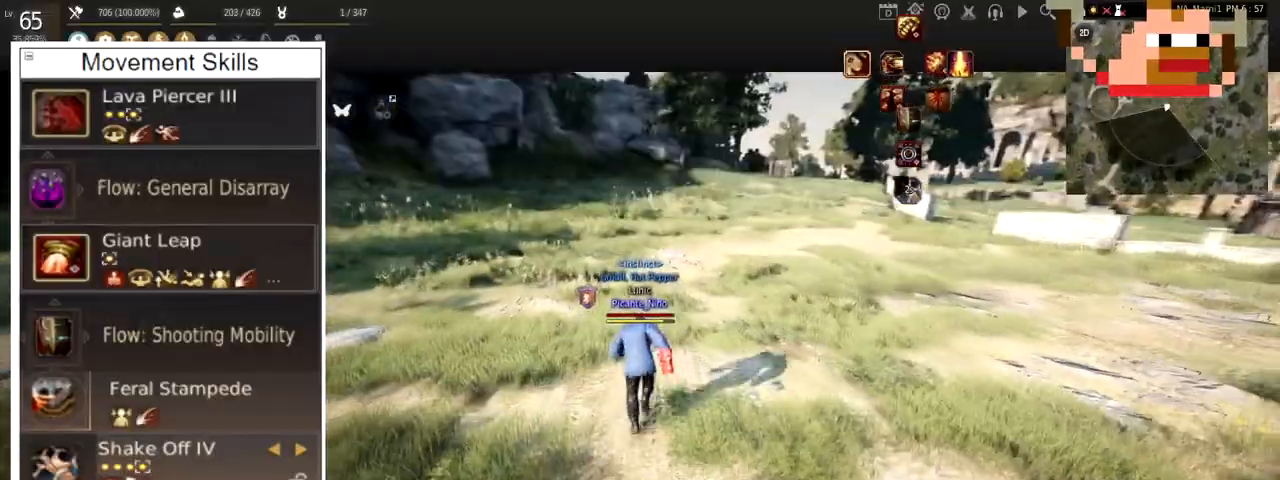
{"keys": ["w"], "mouse": [], "events": []}
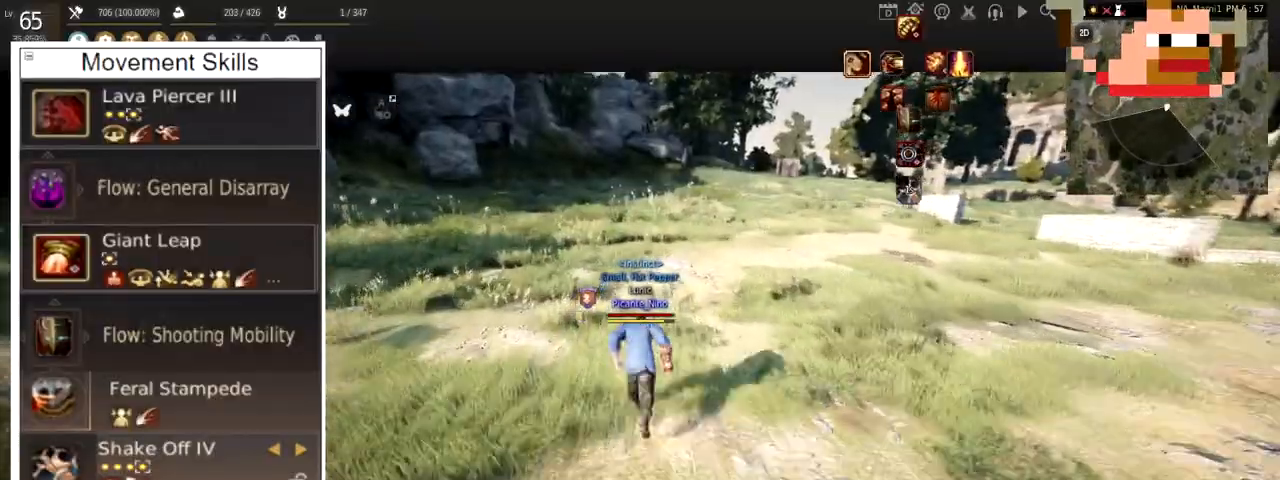
{"keys": [], "mouse": [], "events": [[167, "w", "up"]]}
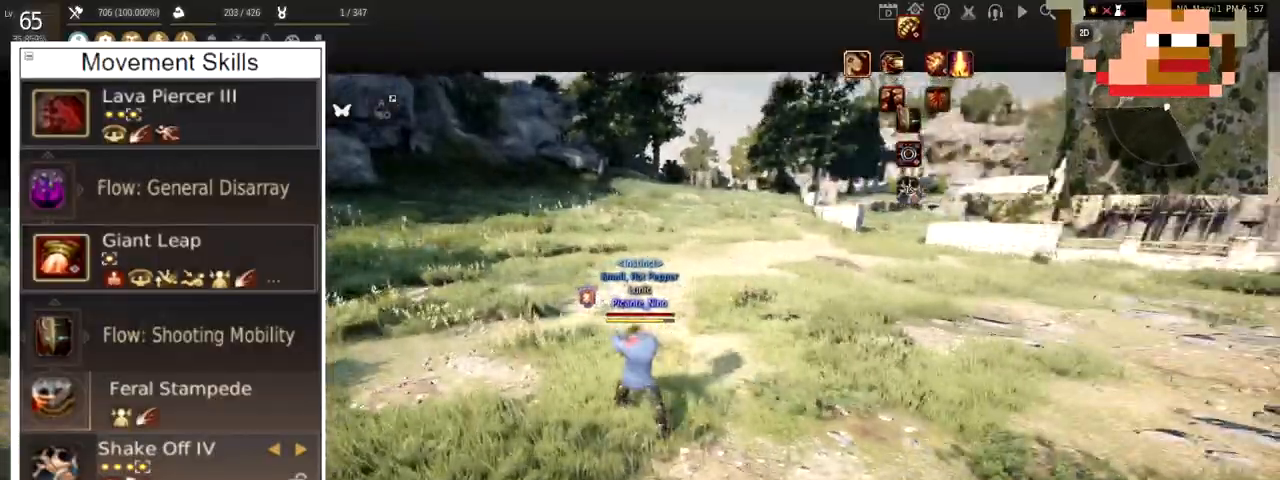
{"keys": [], "mouse": [], "events": []}
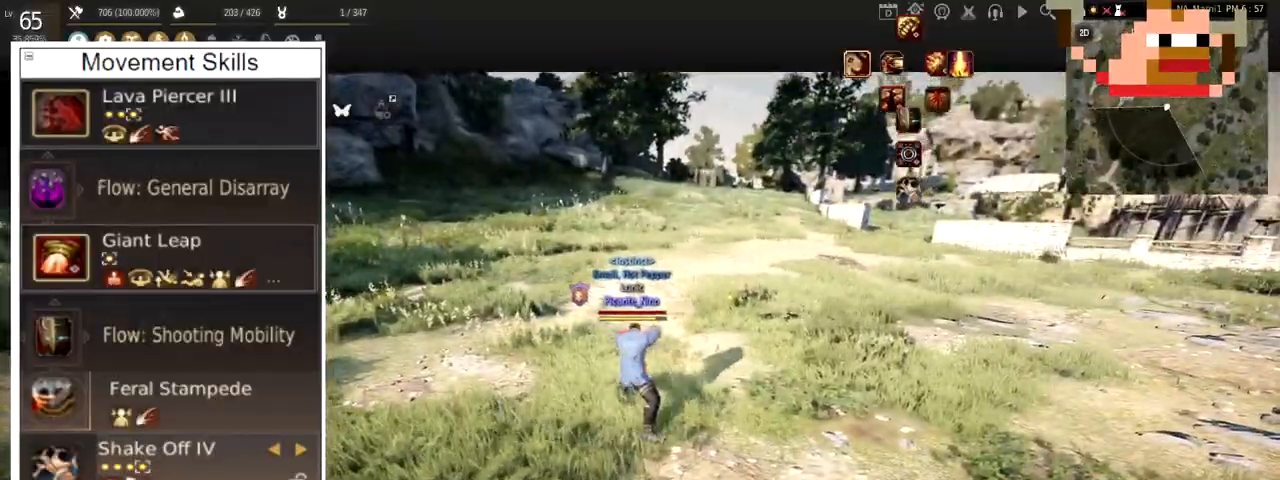
{"keys": ["w"], "mouse": [], "events": [[350, "w", "down"]]}